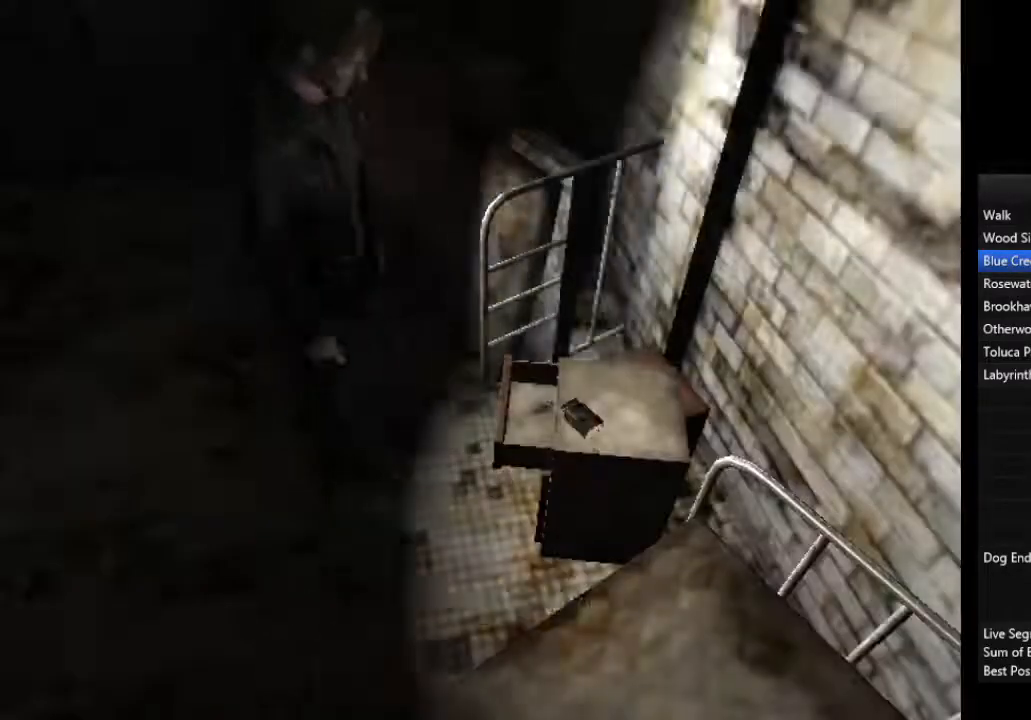
Gameplay with a controller (PlayStation layout); each line is a JSON object with the inputs held at the frame after it. "events" lists button and stick changes between this image and that frame as [ms after this image, input, new state], when the widget could be followed in between.
{"buttons": [], "left_stick": "up-left", "right_stick": "center", "events": [[33, "CROSS", "down"], [67, "CROSS", "up"], [300, "left_stick", "up-left"]]}
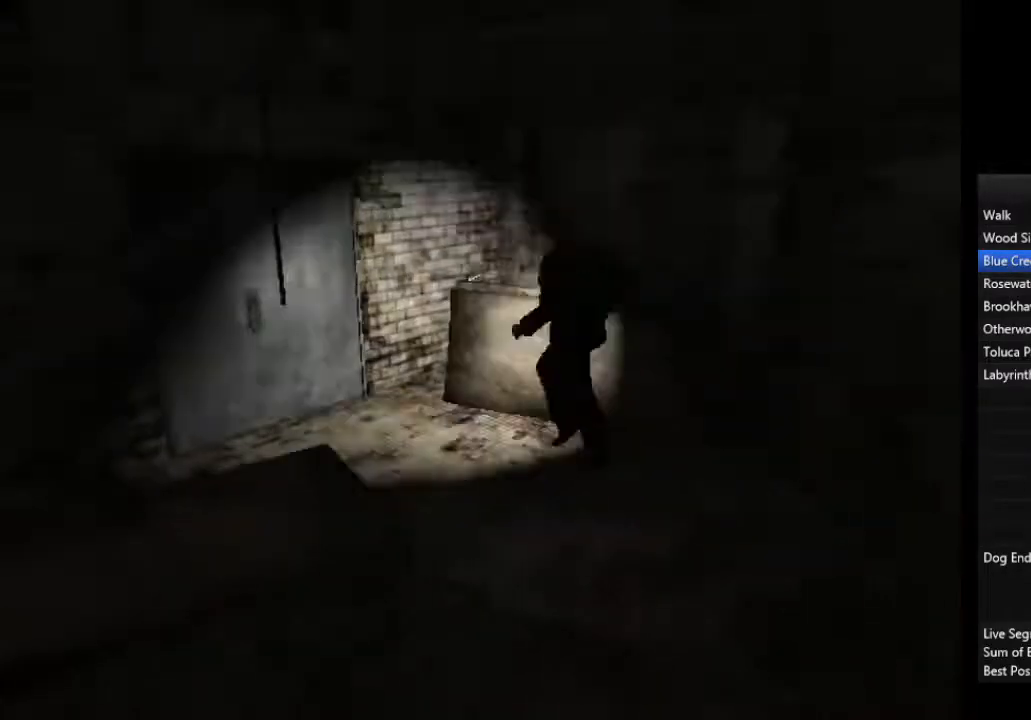
{"buttons": ["CROSS"], "left_stick": "up-left", "right_stick": "center", "events": [[33, "CROSS", "down"], [67, "CROSS", "up"], [133, "CROSS", "down"], [200, "CROSS", "up"], [233, "CROSS", "down"], [300, "CROSS", "up"], [367, "CROSS", "down"], [400, "CROSS", "up"], [467, "CROSS", "down"]]}
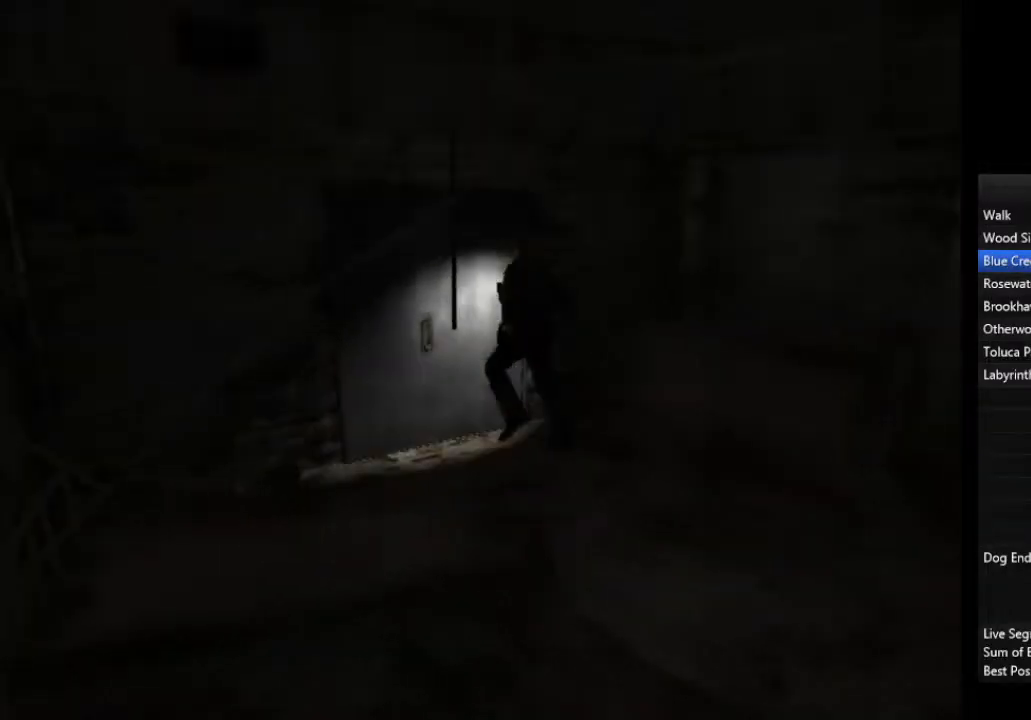
{"buttons": [], "left_stick": "up-right", "right_stick": "center", "events": [[33, "CROSS", "up"], [67, "left_stick", "up"], [100, "CROSS", "down"], [167, "CROSS", "up"], [200, "CROSS", "down"], [267, "CROSS", "up"], [333, "left_stick", "up-right"]]}
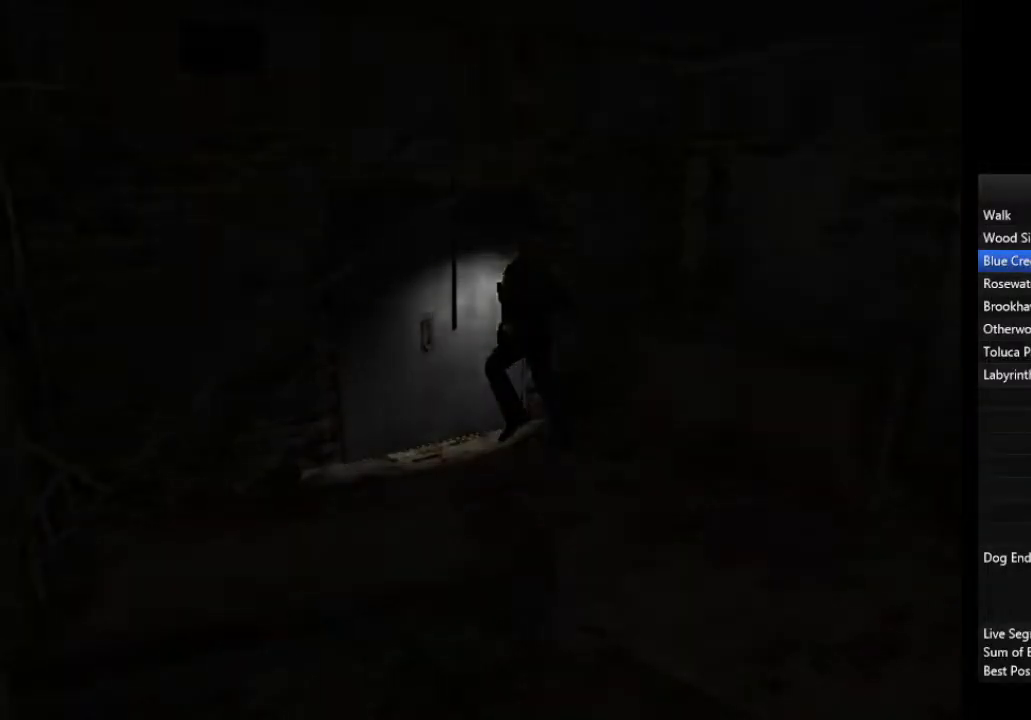
{"buttons": [], "left_stick": "up-right", "right_stick": "center", "events": []}
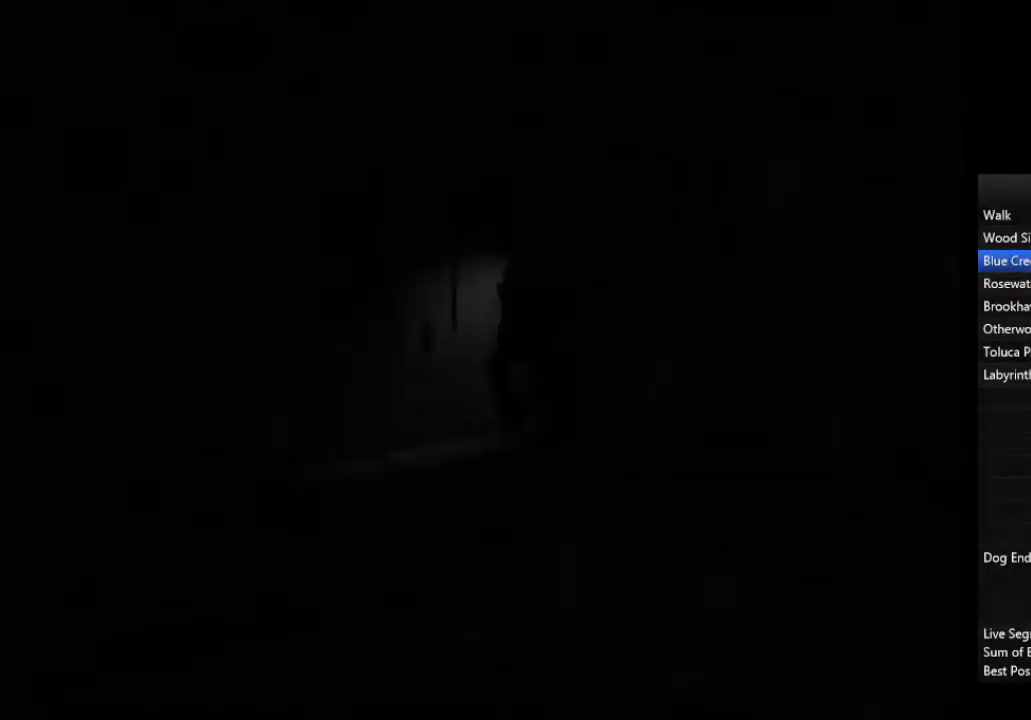
{"buttons": [], "left_stick": "up-right", "right_stick": "center", "events": []}
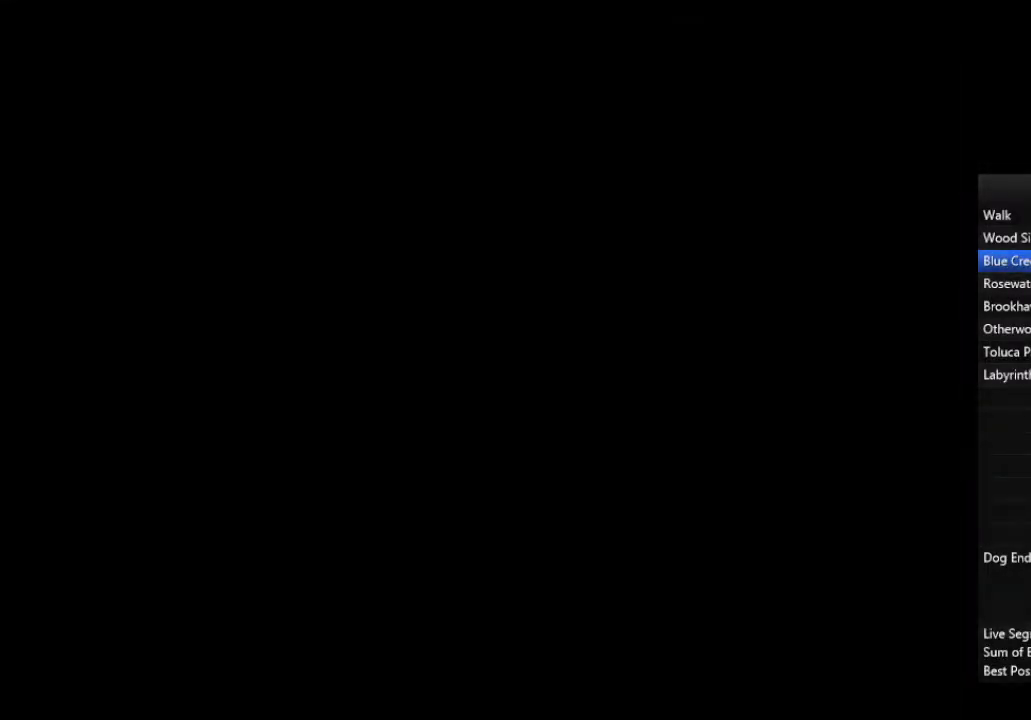
{"buttons": [], "left_stick": "up-right", "right_stick": "center", "events": []}
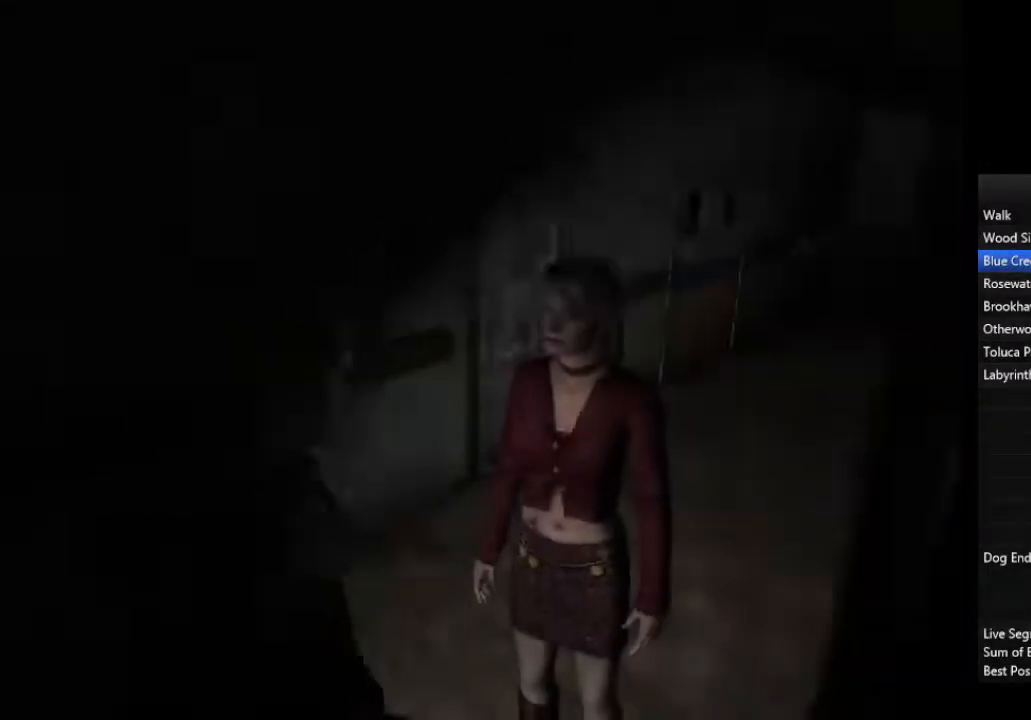
{"buttons": [], "left_stick": "up", "right_stick": "center", "events": [[200, "left_stick", "up"]]}
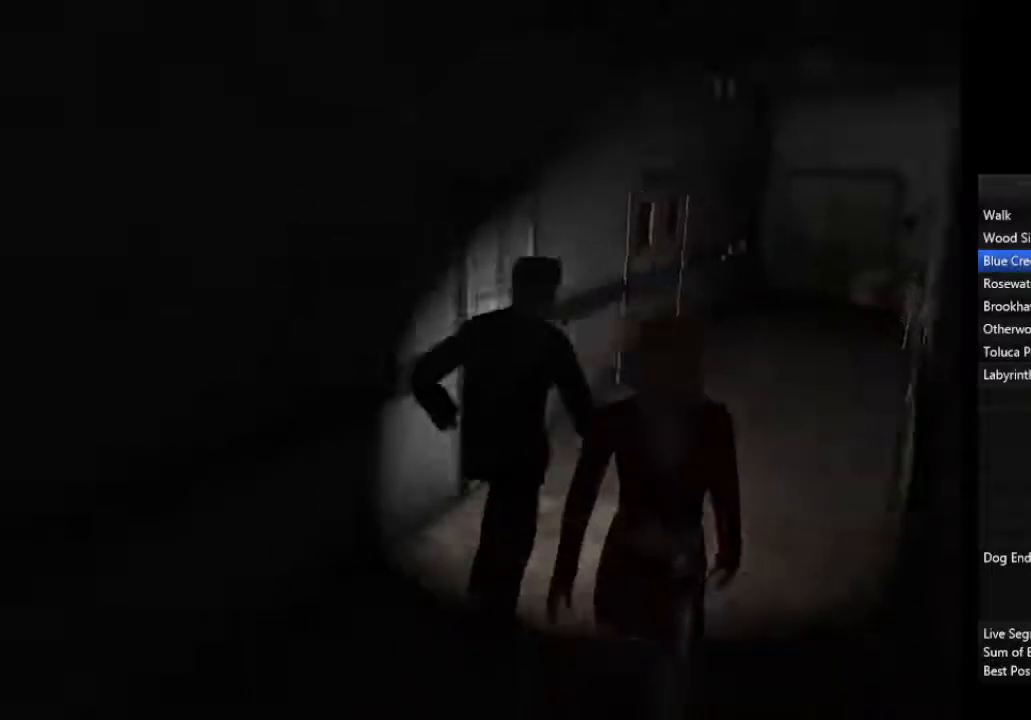
{"buttons": [], "left_stick": "up", "right_stick": "center", "events": []}
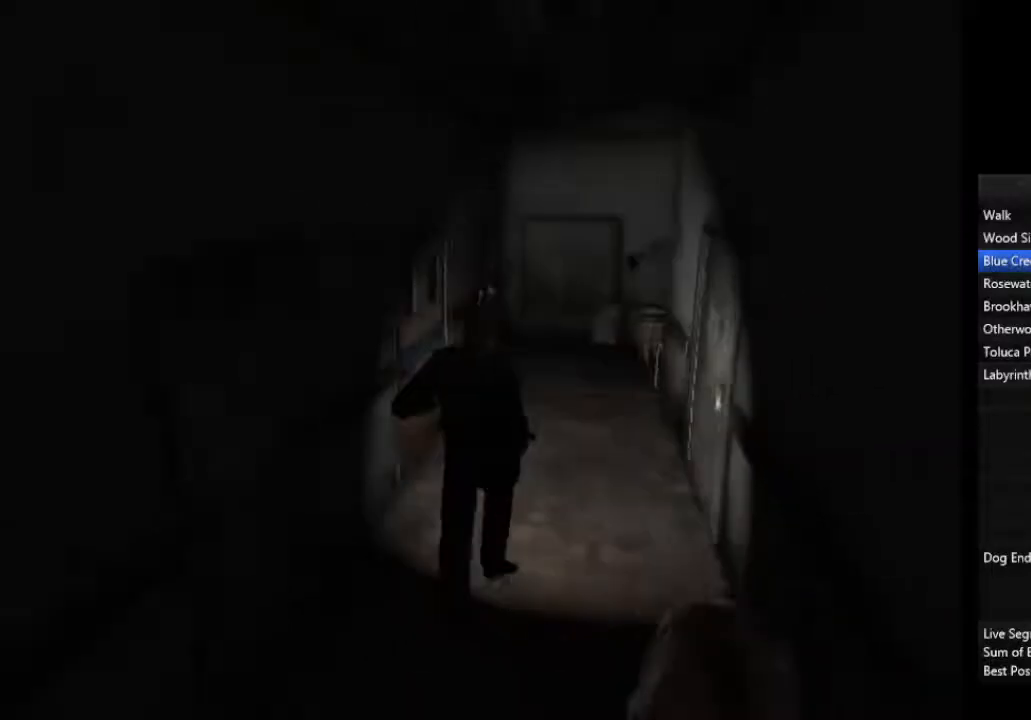
{"buttons": [], "left_stick": "up", "right_stick": "center", "events": []}
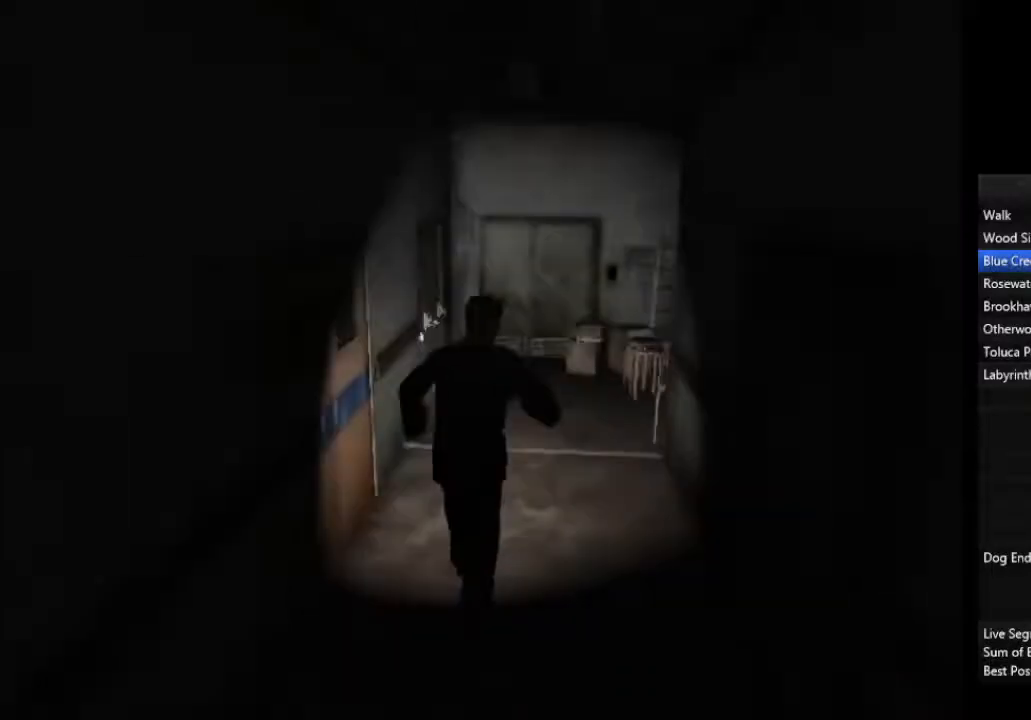
{"buttons": [], "left_stick": "up", "right_stick": "center", "events": [[100, "L3", "down"], [200, "L3", "up"]]}
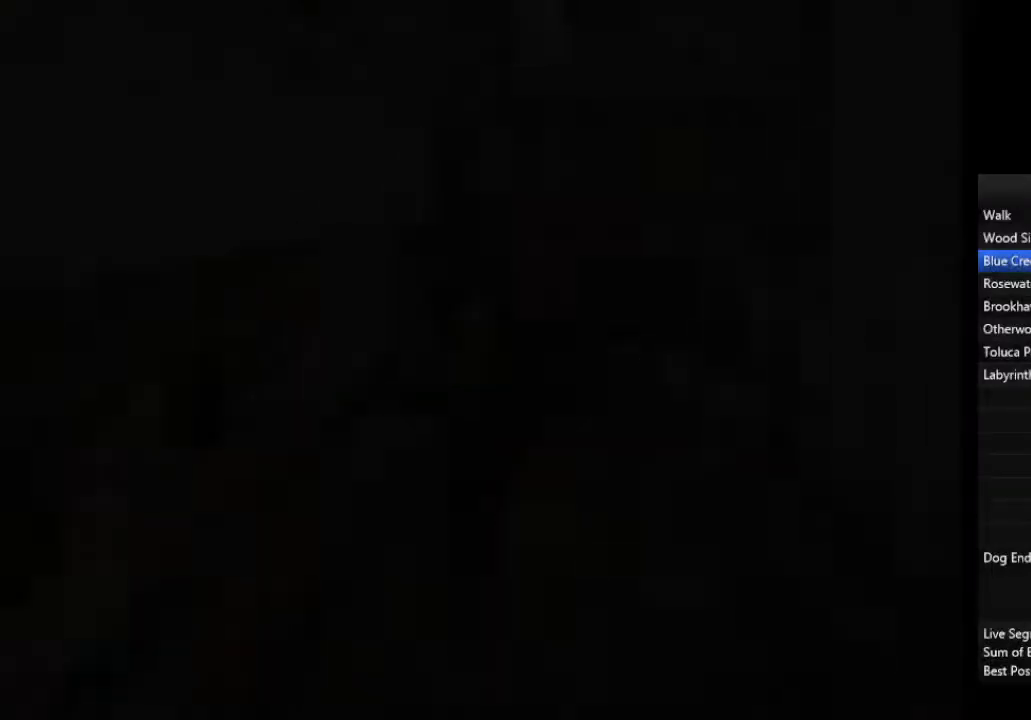
{"buttons": ["CROSS"], "left_stick": "up", "right_stick": "center", "events": [[367, "CROSS", "down"], [433, "CROSS", "up"], [467, "CROSS", "down"]]}
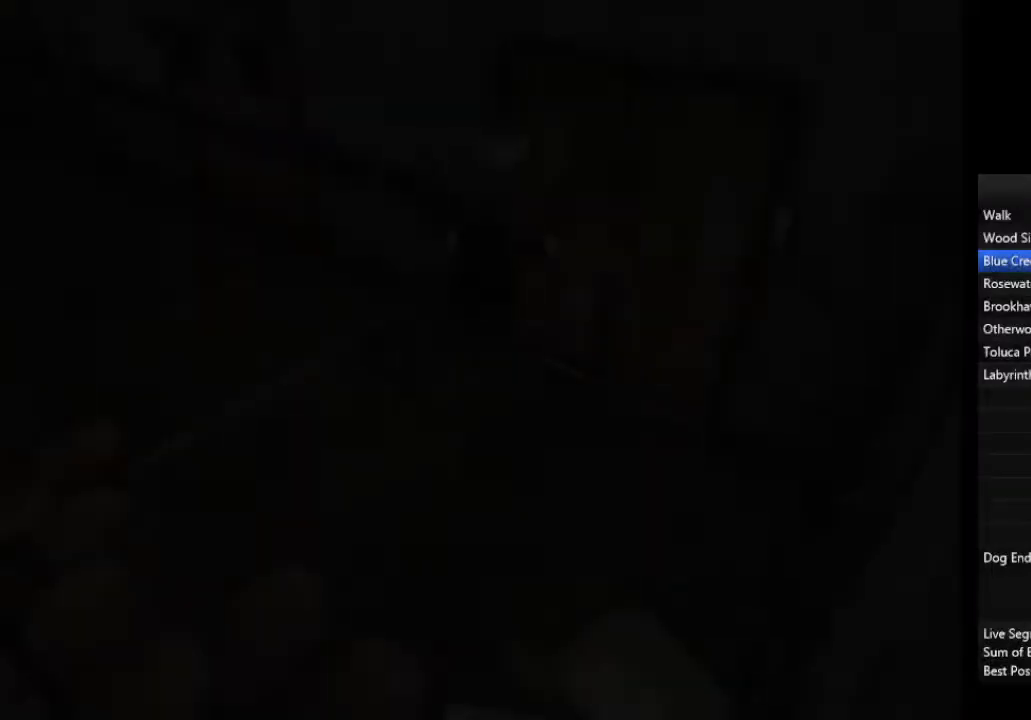
{"buttons": [], "left_stick": "down-right", "right_stick": "center", "events": [[33, "CROSS", "up"], [67, "CROSS", "down"], [133, "CROSS", "up"], [167, "CROSS", "down"], [233, "CROSS", "up"], [400, "left_stick", "down-right"]]}
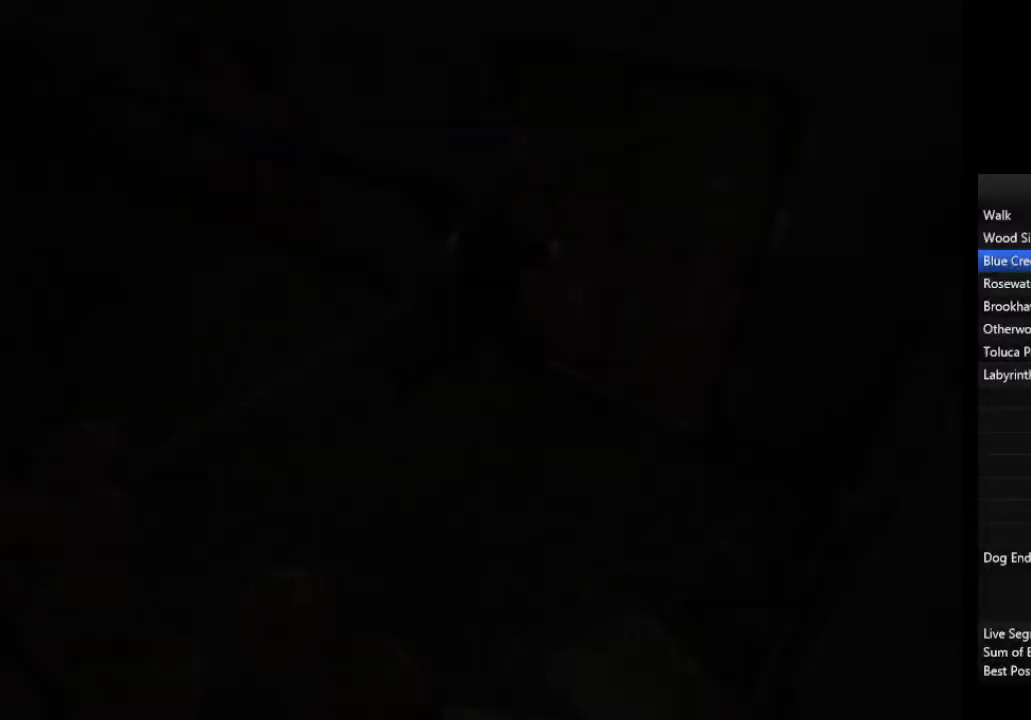
{"buttons": [], "left_stick": "down-right", "right_stick": "center", "events": []}
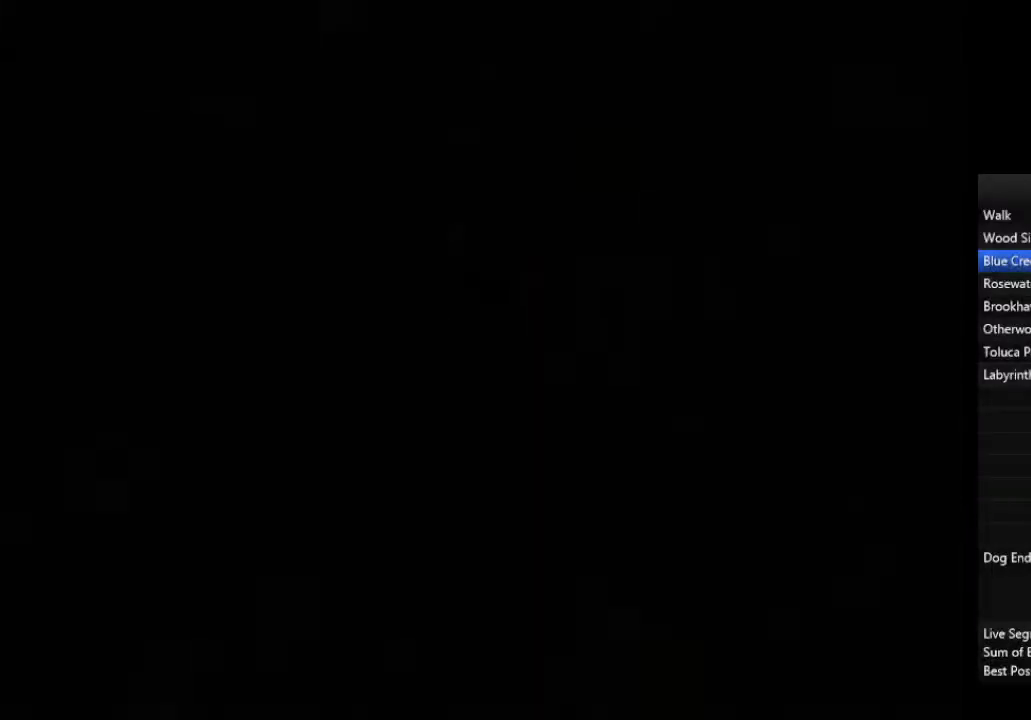
{"buttons": [], "left_stick": "down-right", "right_stick": "center", "events": []}
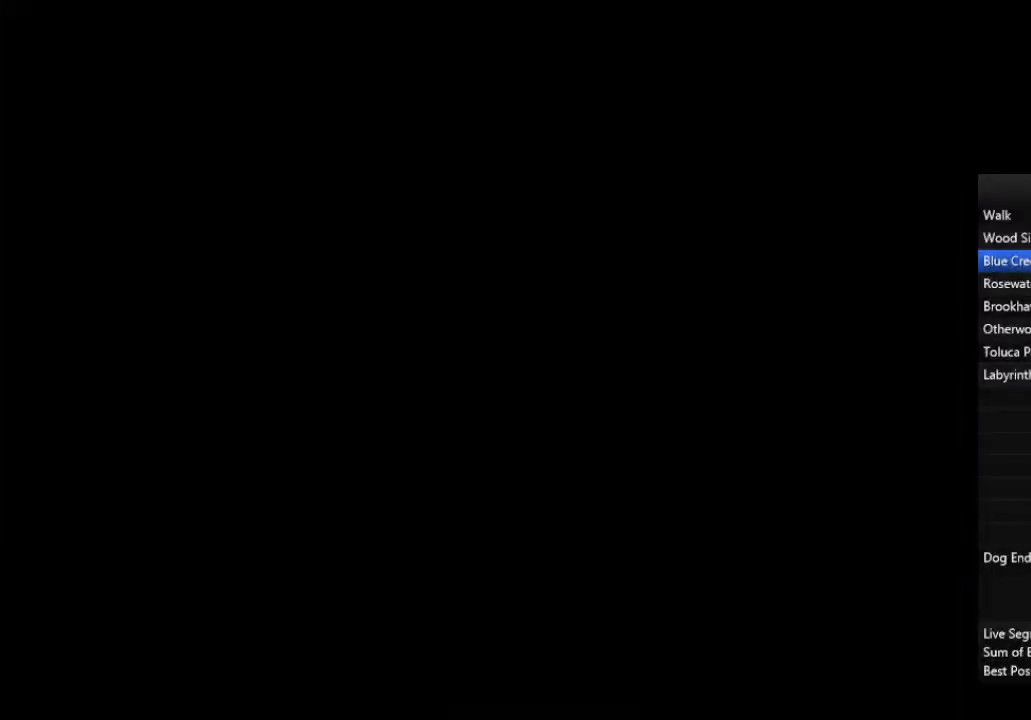
{"buttons": [], "left_stick": "down-right", "right_stick": "center", "events": []}
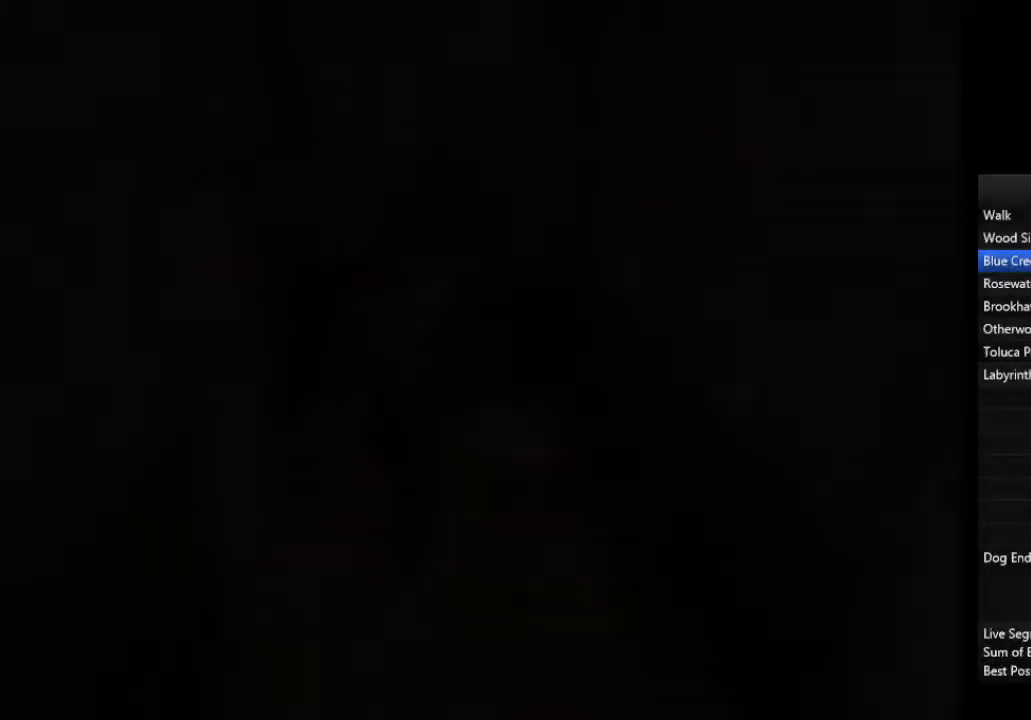
{"buttons": [], "left_stick": "down-right", "right_stick": "center", "events": []}
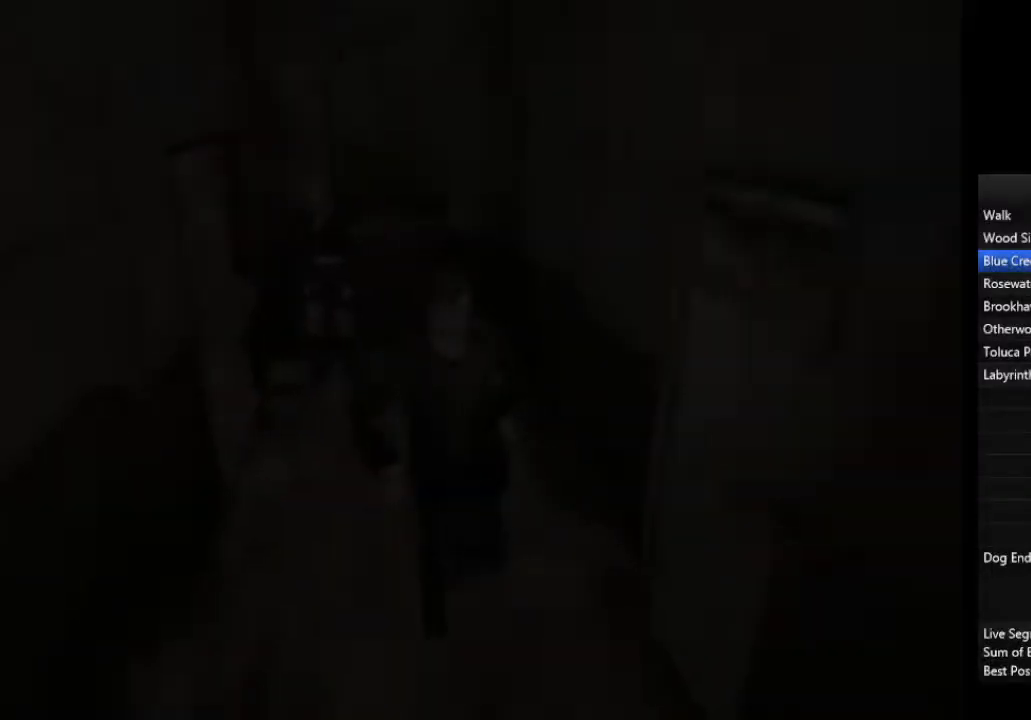
{"buttons": [], "left_stick": "up-right", "right_stick": "center", "events": [[433, "left_stick", "up-right"]]}
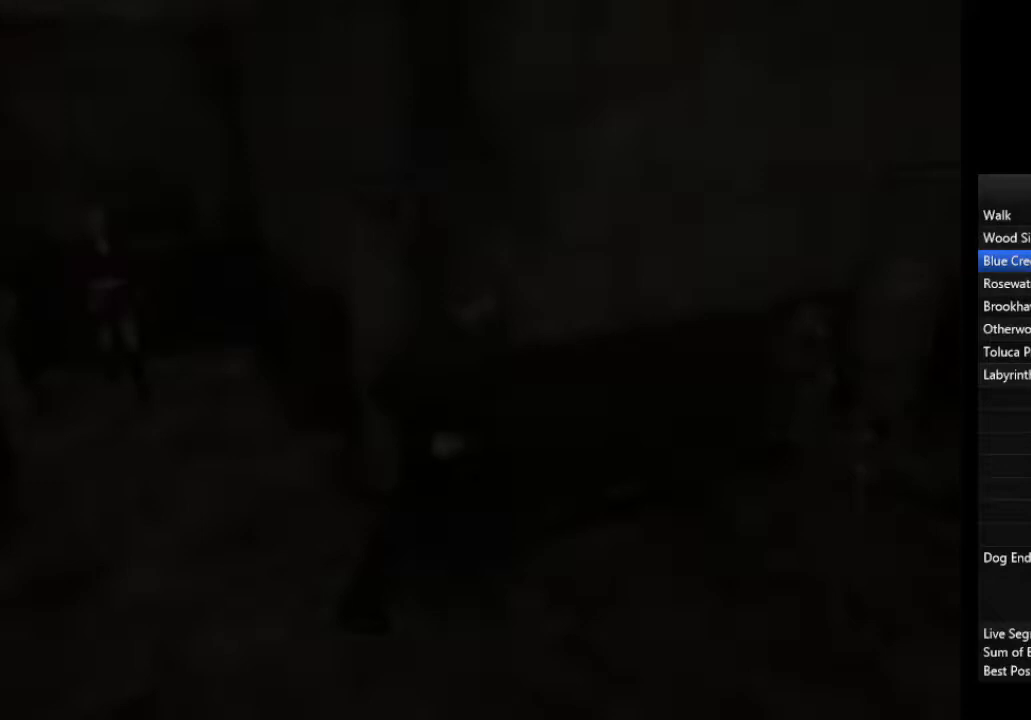
{"buttons": [], "left_stick": "up-right", "right_stick": "center", "events": []}
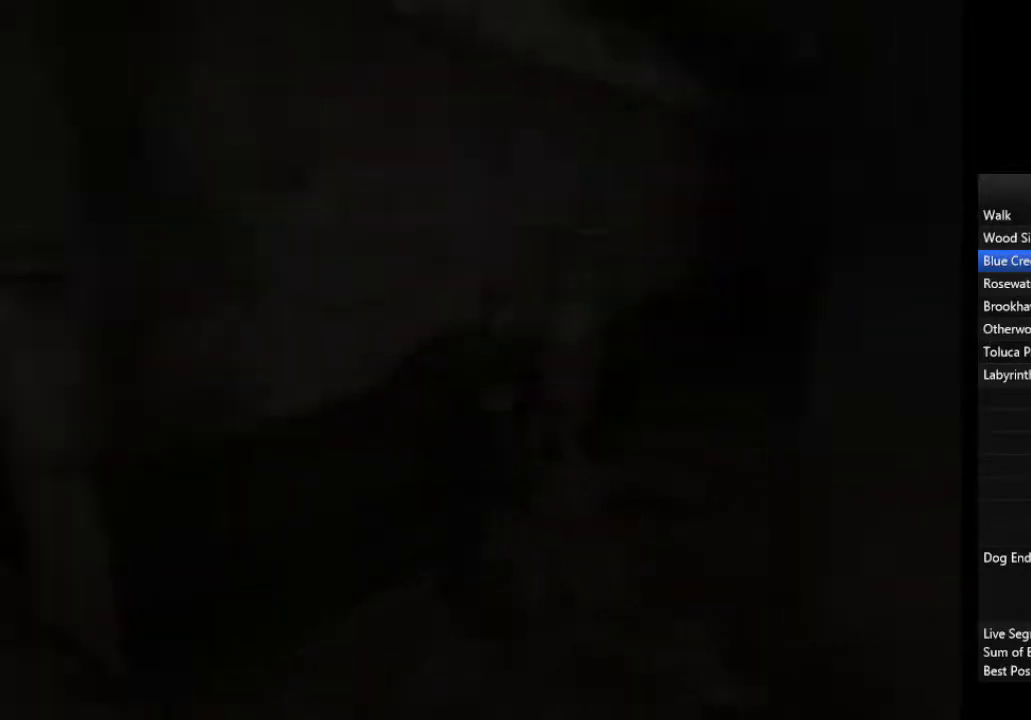
{"buttons": [], "left_stick": "up-right", "right_stick": "center", "events": []}
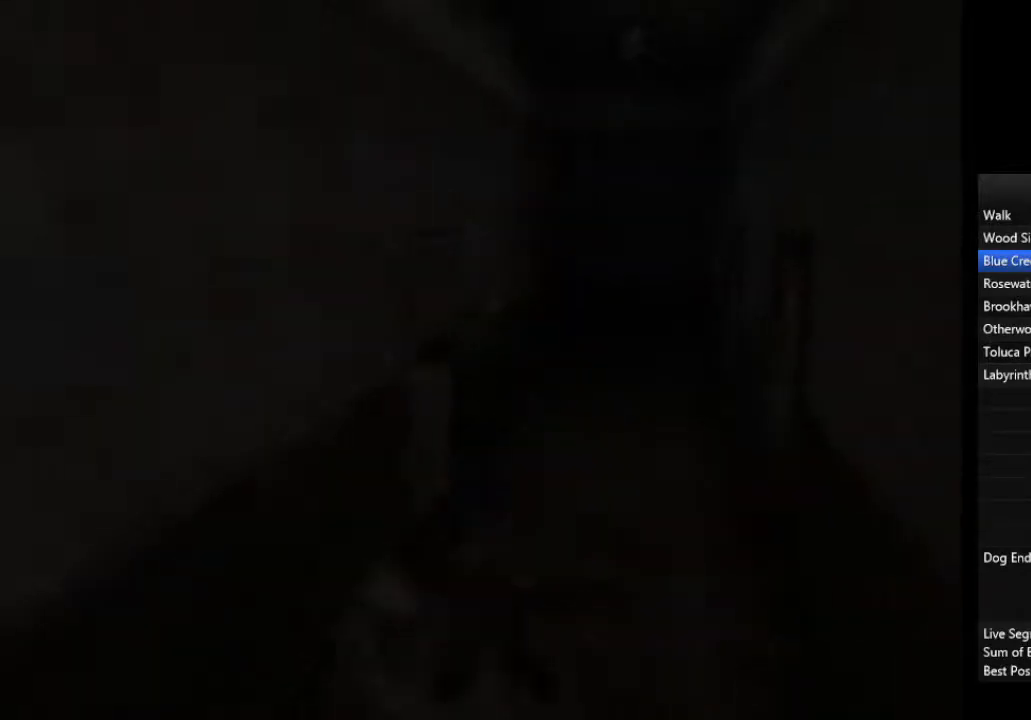
{"buttons": [], "left_stick": "up", "right_stick": "center", "events": [[267, "left_stick", "up"]]}
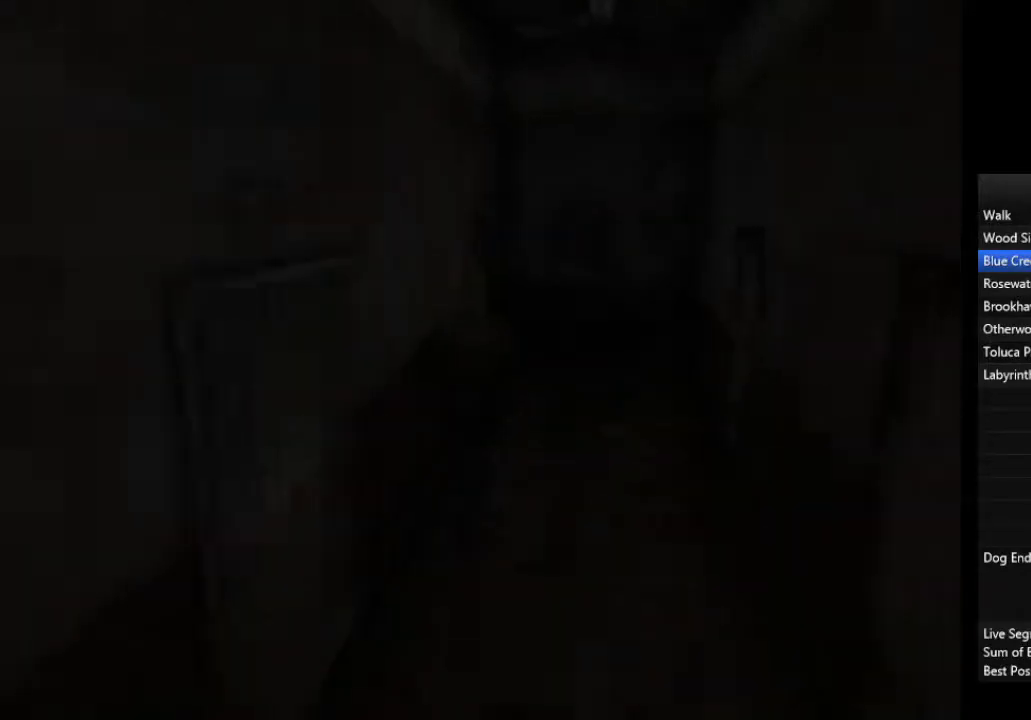
{"buttons": ["CROSS"], "left_stick": "up", "right_stick": "center", "events": [[333, "L3", "down"], [467, "L3", "up"], [500, "CROSS", "down"]]}
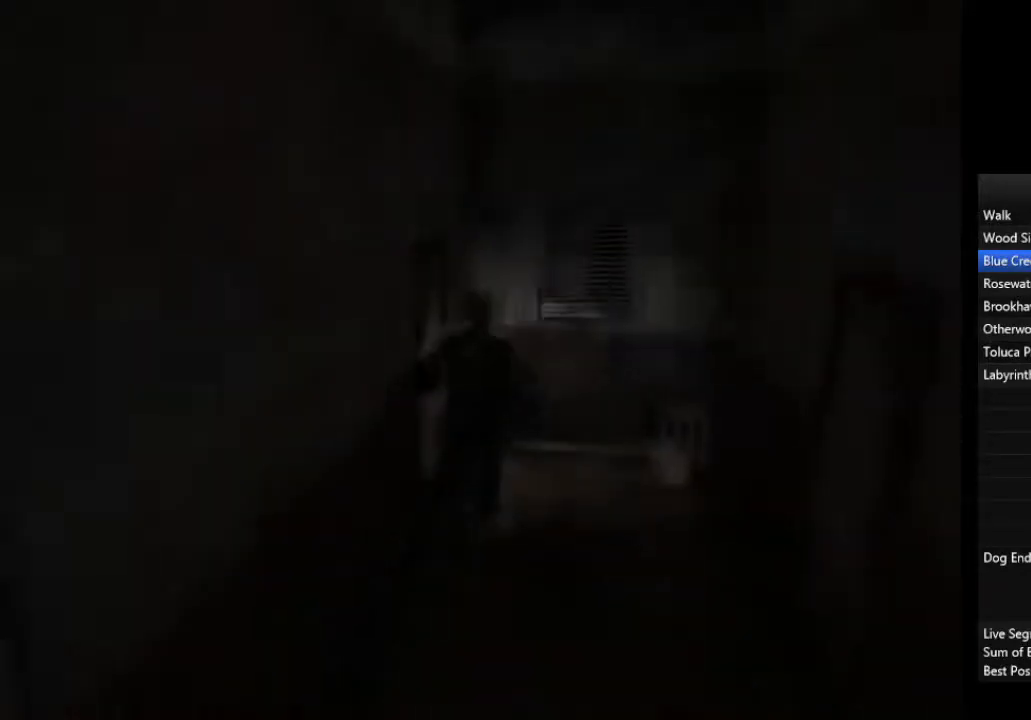
{"buttons": [], "left_stick": "down", "right_stick": "center", "events": [[67, "CROSS", "up"], [67, "left_stick", "left"], [133, "CROSS", "down"], [167, "CROSS", "up"], [200, "CROSS", "down"], [300, "CROSS", "up"], [500, "left_stick", "down"]]}
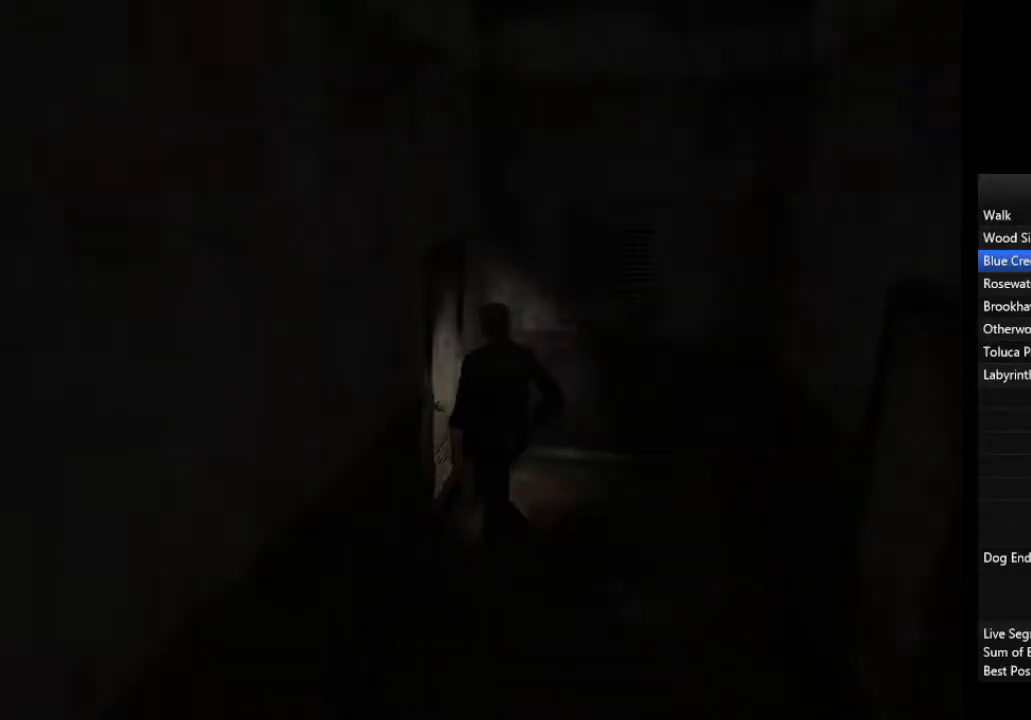
{"buttons": [], "left_stick": "down-right", "right_stick": "center", "events": [[200, "left_stick", "down-right"]]}
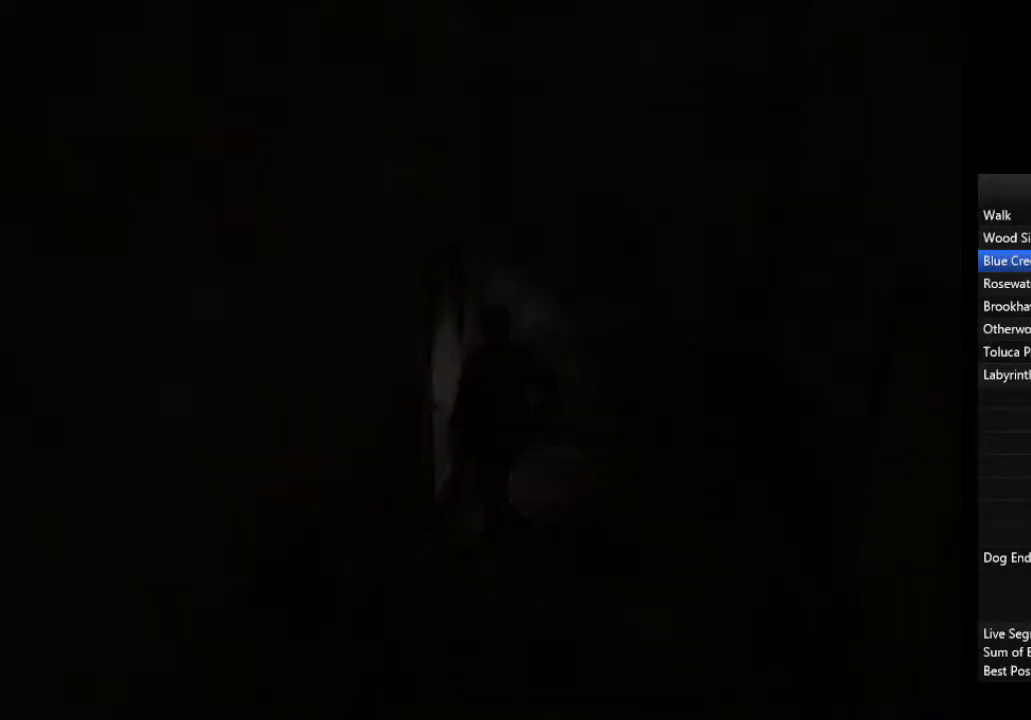
{"buttons": [], "left_stick": "down-right", "right_stick": "center", "events": []}
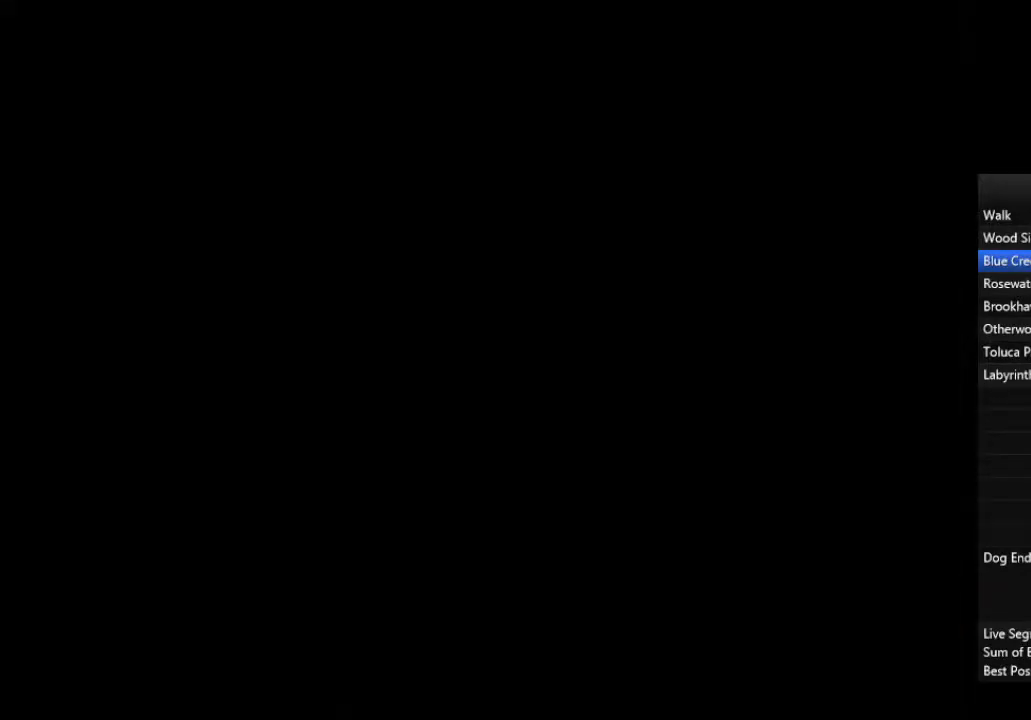
{"buttons": [], "left_stick": "down-right", "right_stick": "center", "events": []}
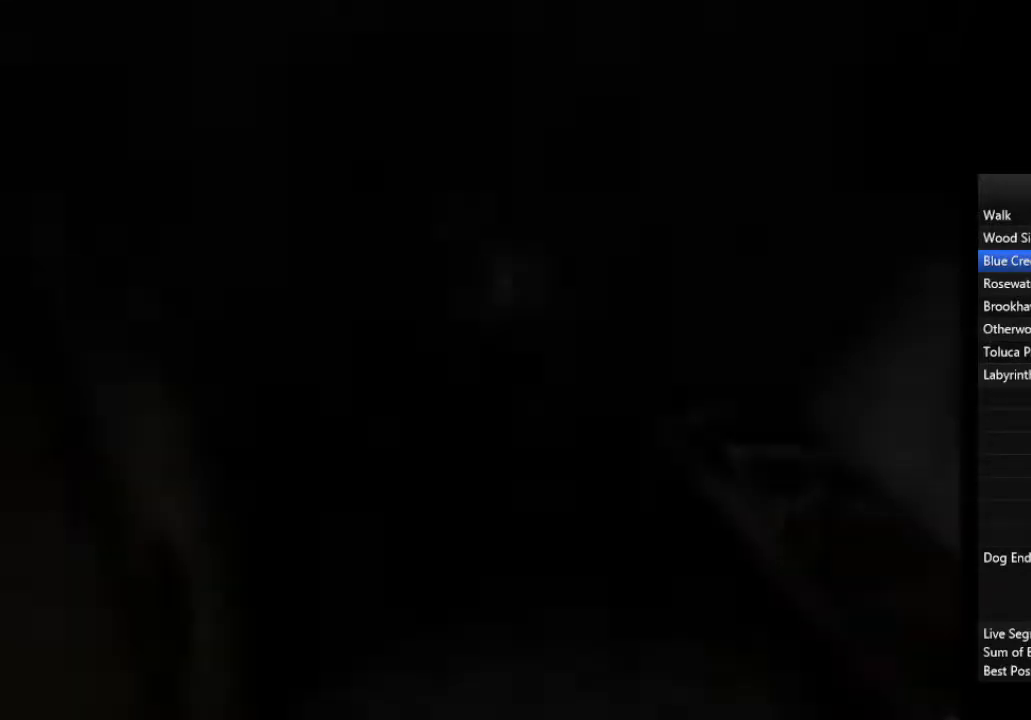
{"buttons": [], "left_stick": "down-right", "right_stick": "center", "events": []}
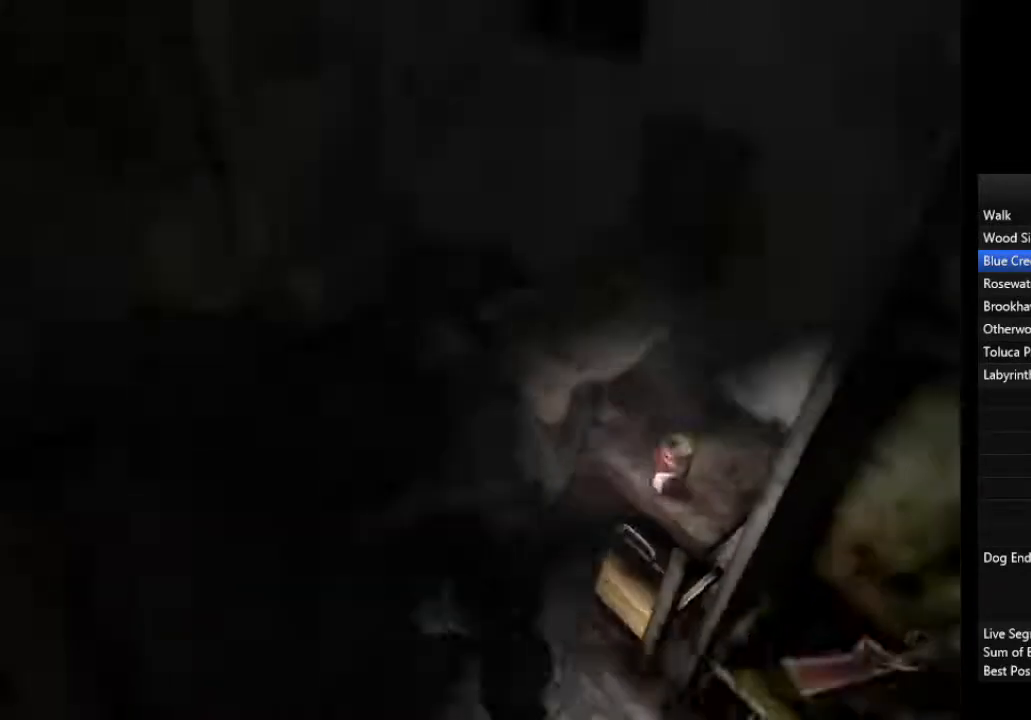
{"buttons": [], "left_stick": "left", "right_stick": "center", "events": [[33, "CROSS", "down"], [67, "CROSS", "up"], [67, "left_stick", "up-right"], [133, "CROSS", "down"], [167, "CROSS", "up"], [233, "CROSS", "down"], [267, "CROSS", "up"], [333, "CROSS", "down"], [400, "CROSS", "up"], [400, "left_stick", "left"]]}
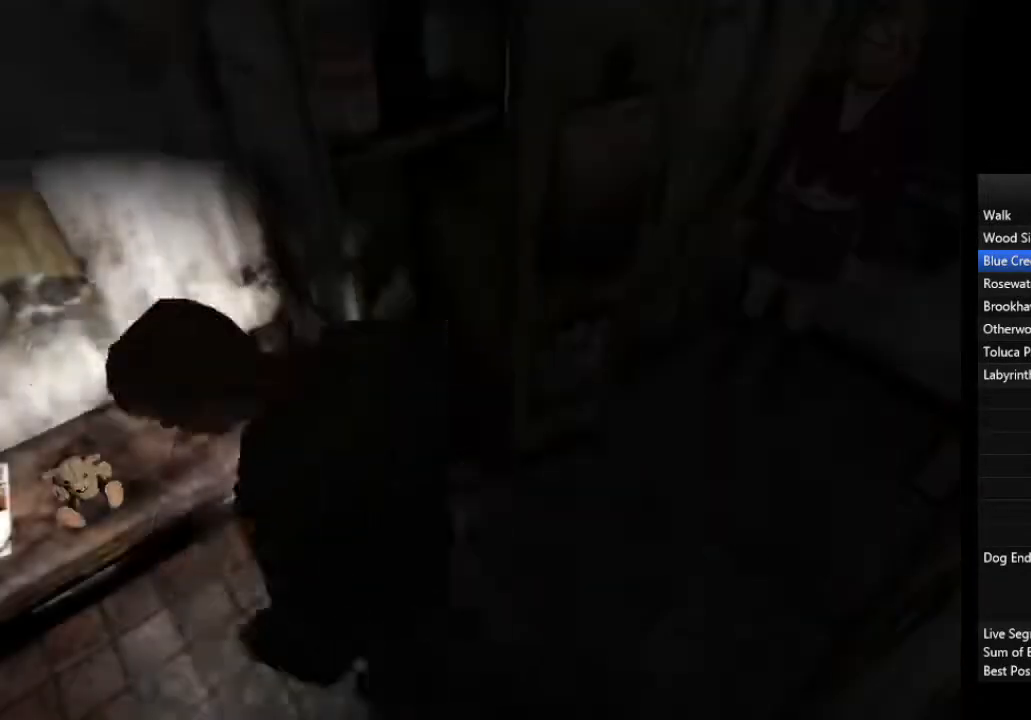
{"buttons": ["CROSS"], "left_stick": "up-left", "right_stick": "center", "events": [[33, "CROSS", "down"], [100, "CROSS", "up"], [133, "CROSS", "down"], [200, "CROSS", "up"], [267, "CROSS", "down"], [333, "CROSS", "up"], [367, "CROSS", "down"], [367, "left_stick", "up-left"], [433, "CROSS", "up"], [500, "CROSS", "down"]]}
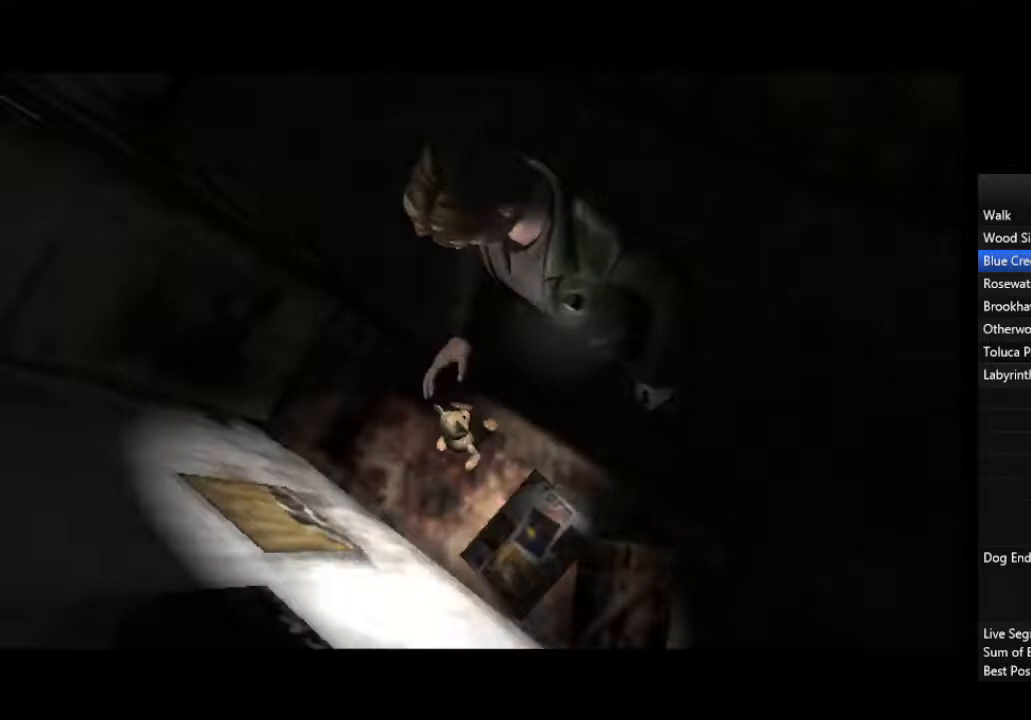
{"buttons": [], "left_stick": "left", "right_stick": "center", "events": [[67, "CROSS", "up"], [100, "left_stick", "left"], [200, "R2", "down"], [233, "CROSS", "down"], [267, "CROSS", "up"], [267, "R2", "up"], [300, "CROSS", "down"], [367, "CROSS", "up"]]}